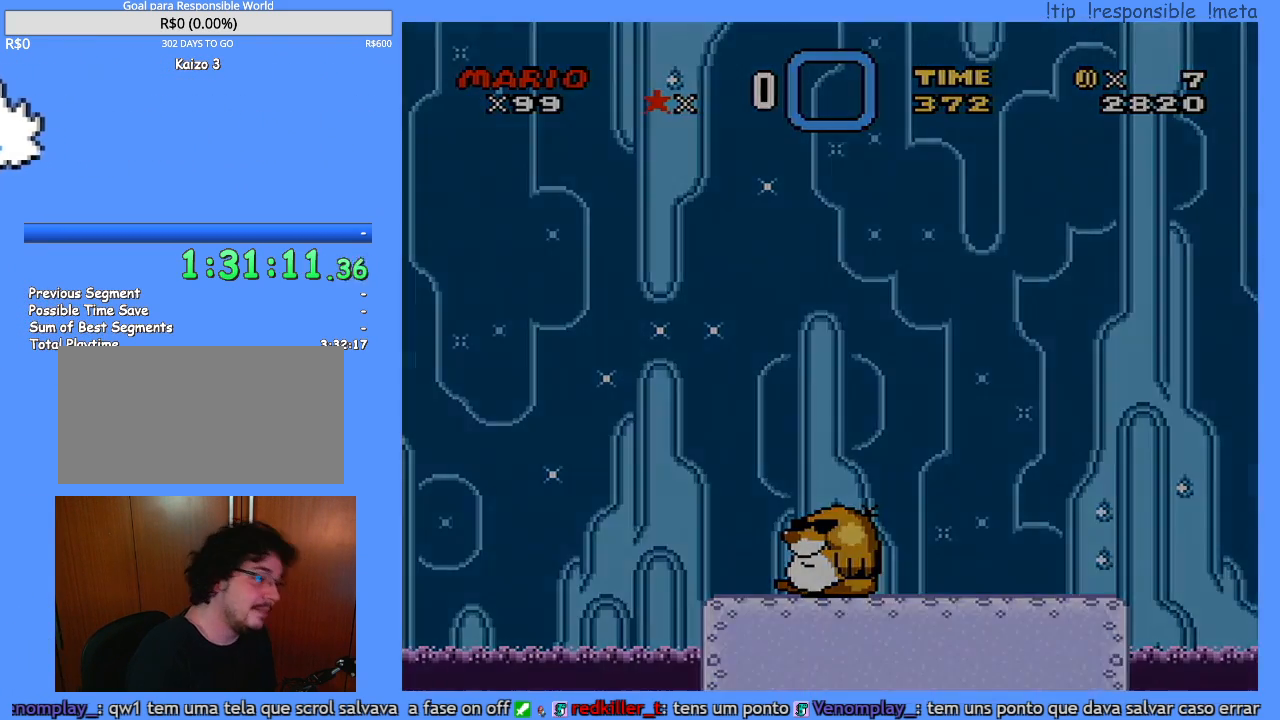
Gameplay with a controller (Nintendo layout); each line is a JSON object with the inputs held at the frame after it. "events" lists button and stick changes between this image and that frame as [ms after this image, input, new state], when the widget could be followed in between. Not read: A L3 R1 R3 X.
{"buttons": [], "events": []}
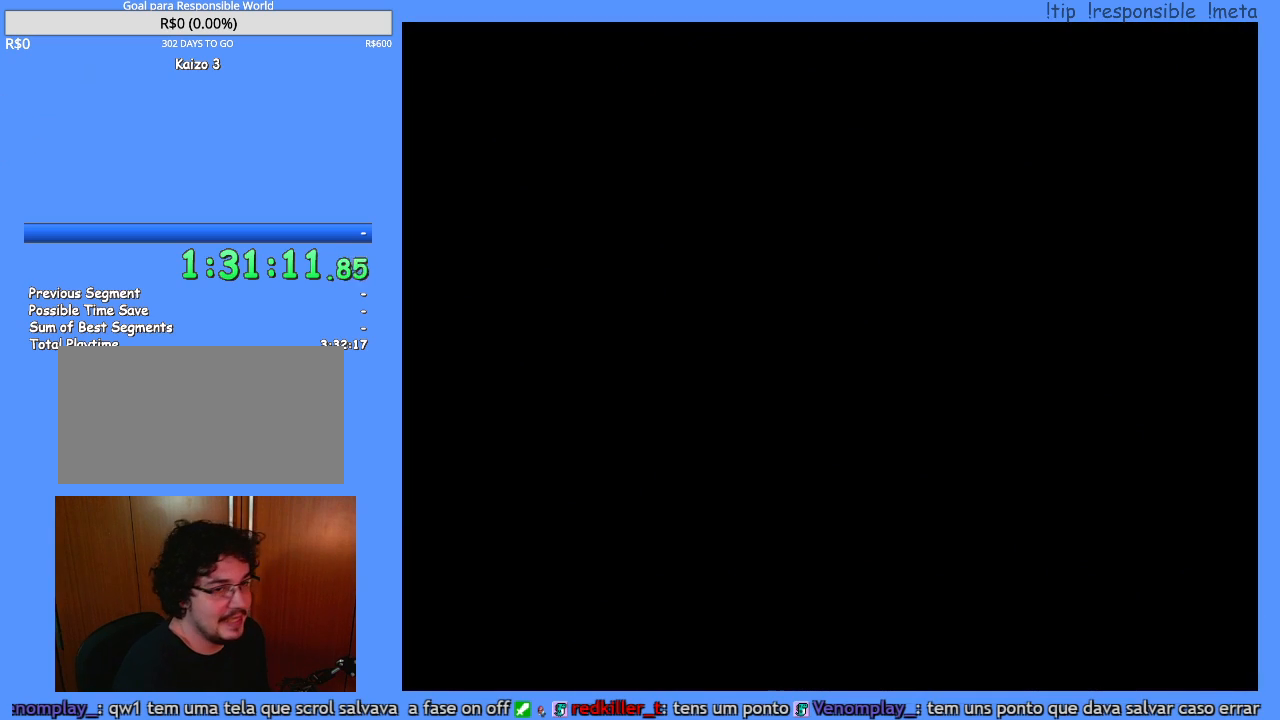
{"buttons": [], "events": []}
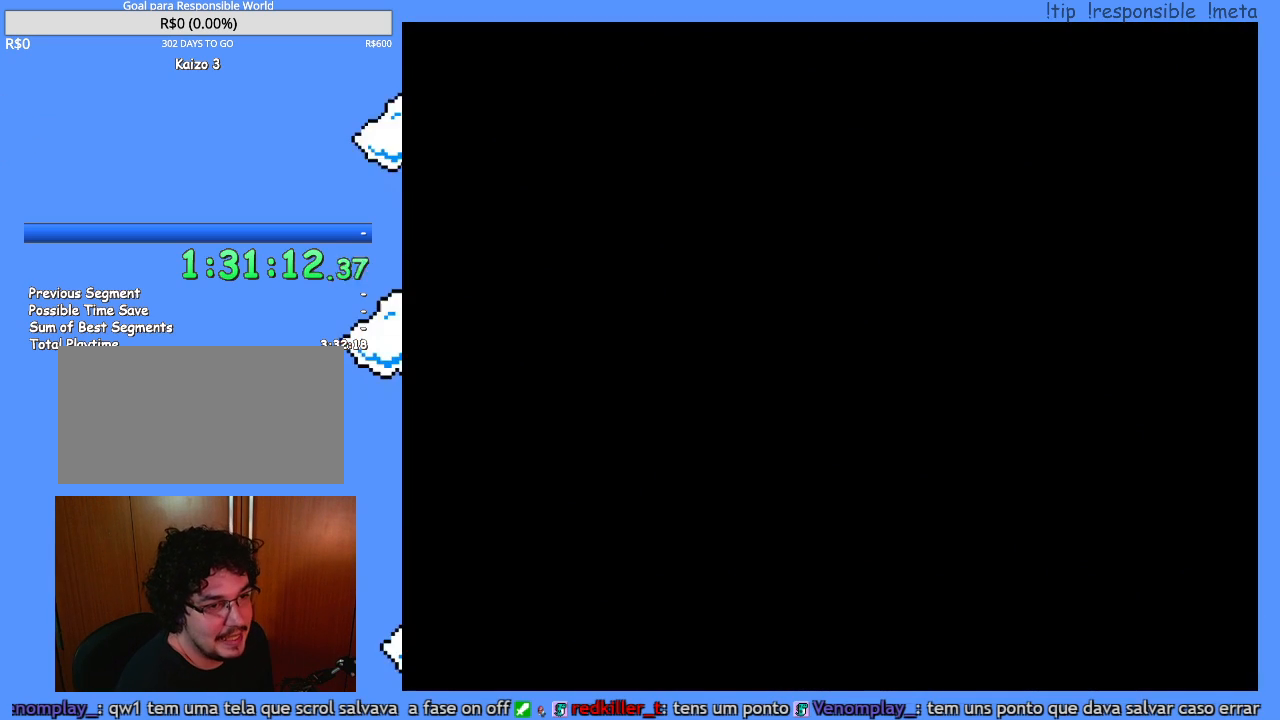
{"buttons": [], "events": []}
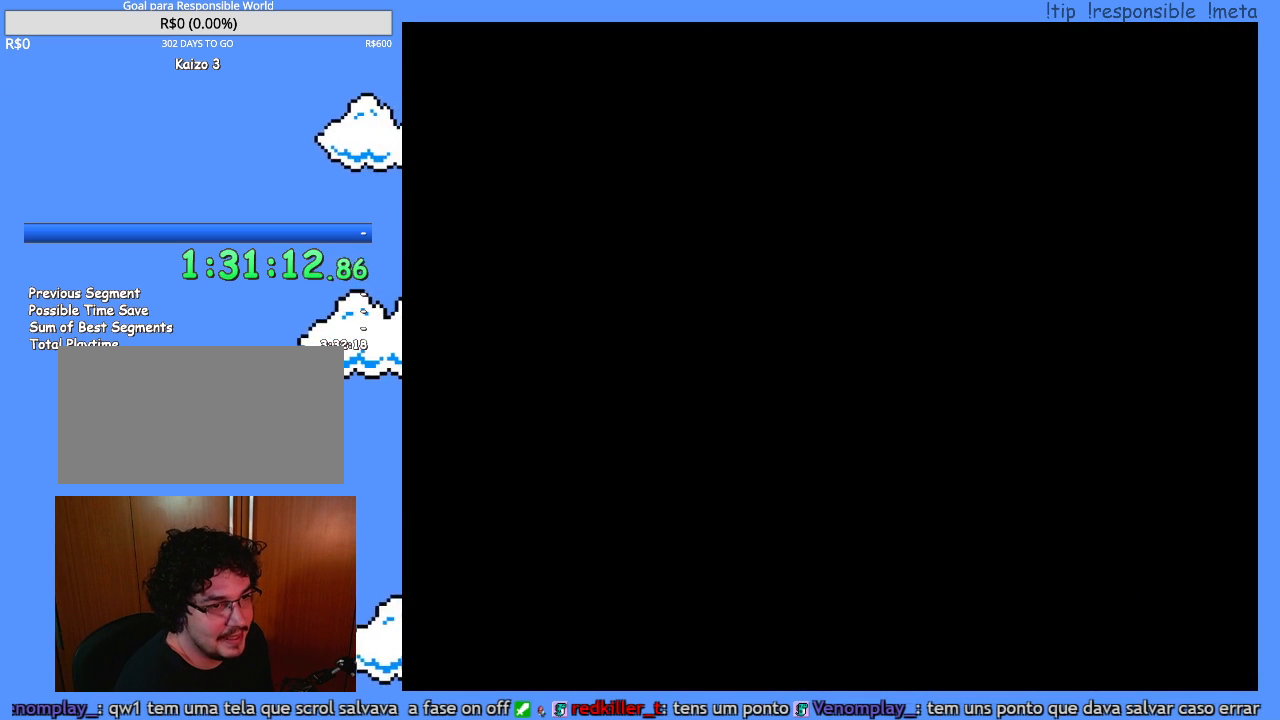
{"buttons": ["B"], "events": [[333, "B", "down"], [400, "B", "up"], [483, "B", "down"]]}
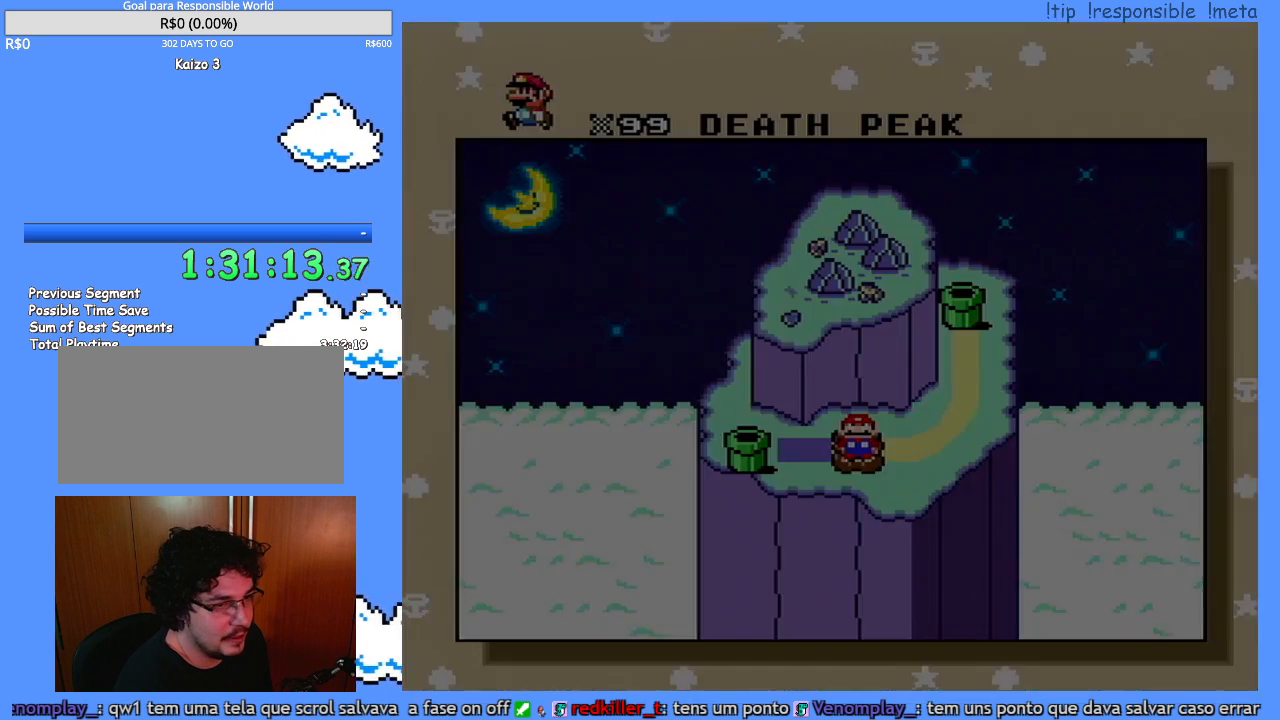
{"buttons": [], "events": [[50, "B", "up"], [150, "B", "down"], [200, "B", "up"], [267, "B", "down"], [333, "B", "up"], [433, "B", "down"], [483, "B", "up"]]}
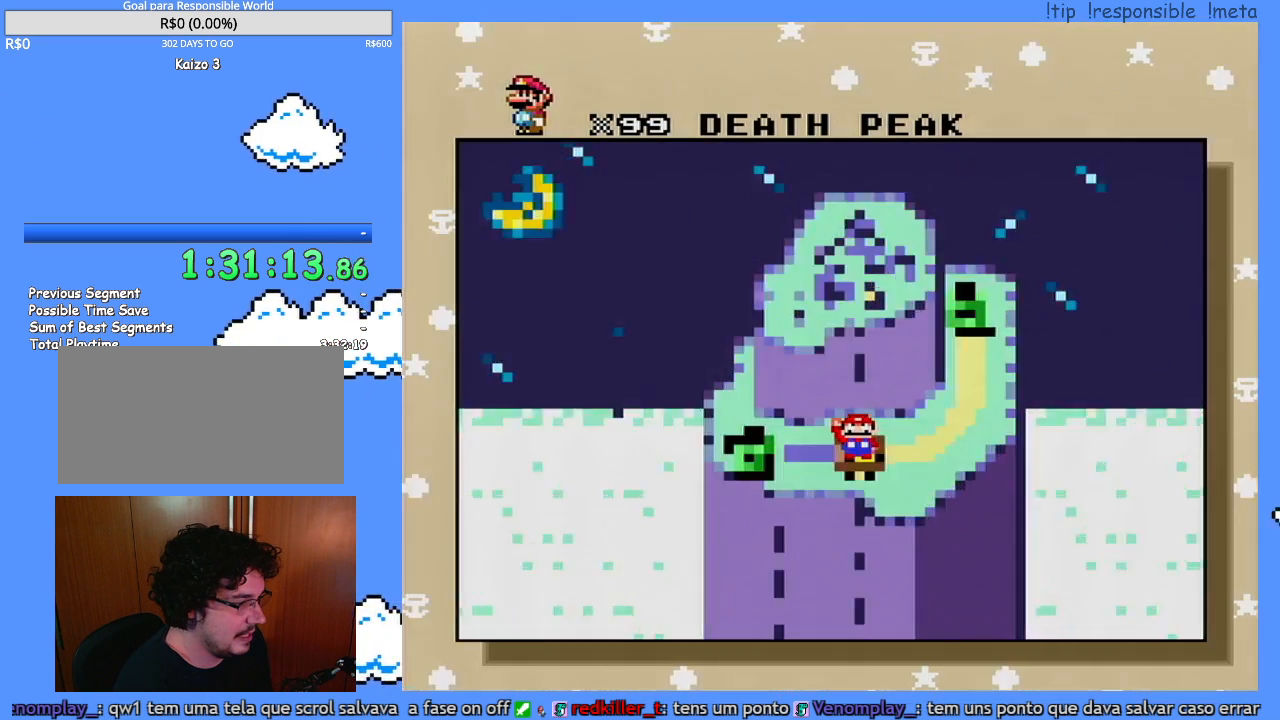
{"buttons": ["B"], "events": [[83, "B", "down"], [133, "B", "up"], [200, "B", "down"], [267, "B", "up"], [383, "B", "down"]]}
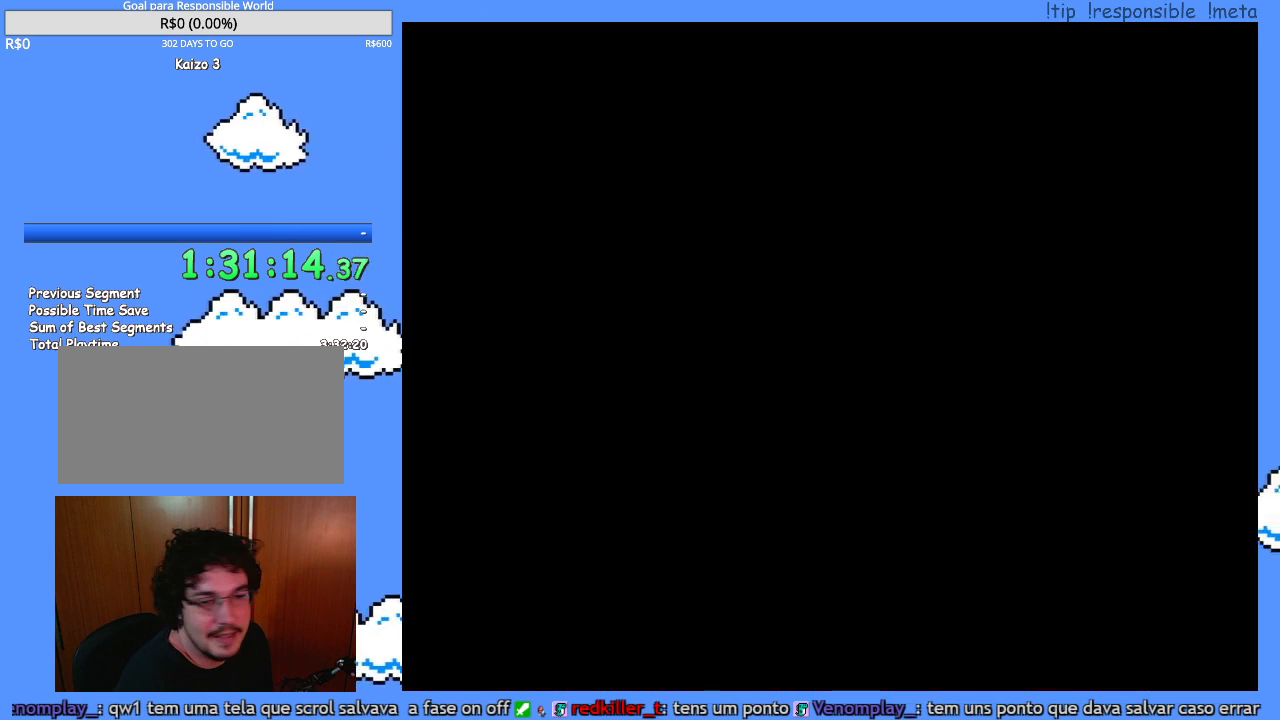
{"buttons": ["B"], "events": []}
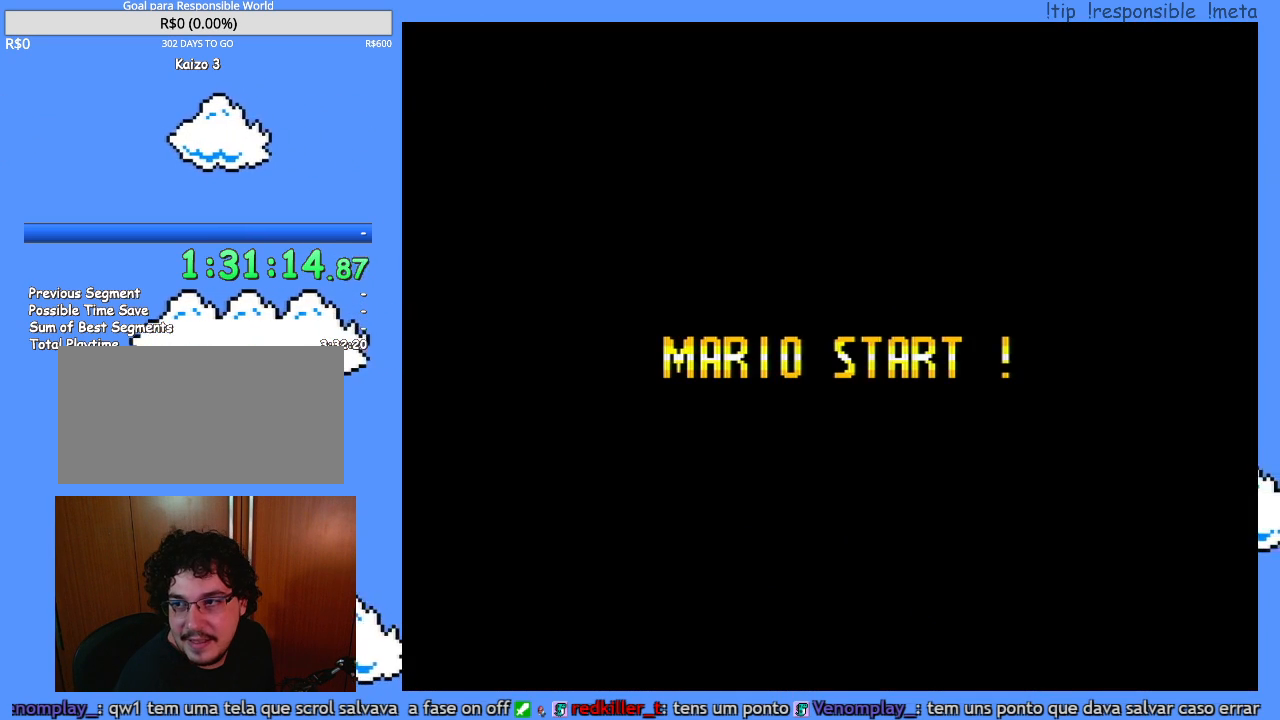
{"buttons": ["B"], "events": []}
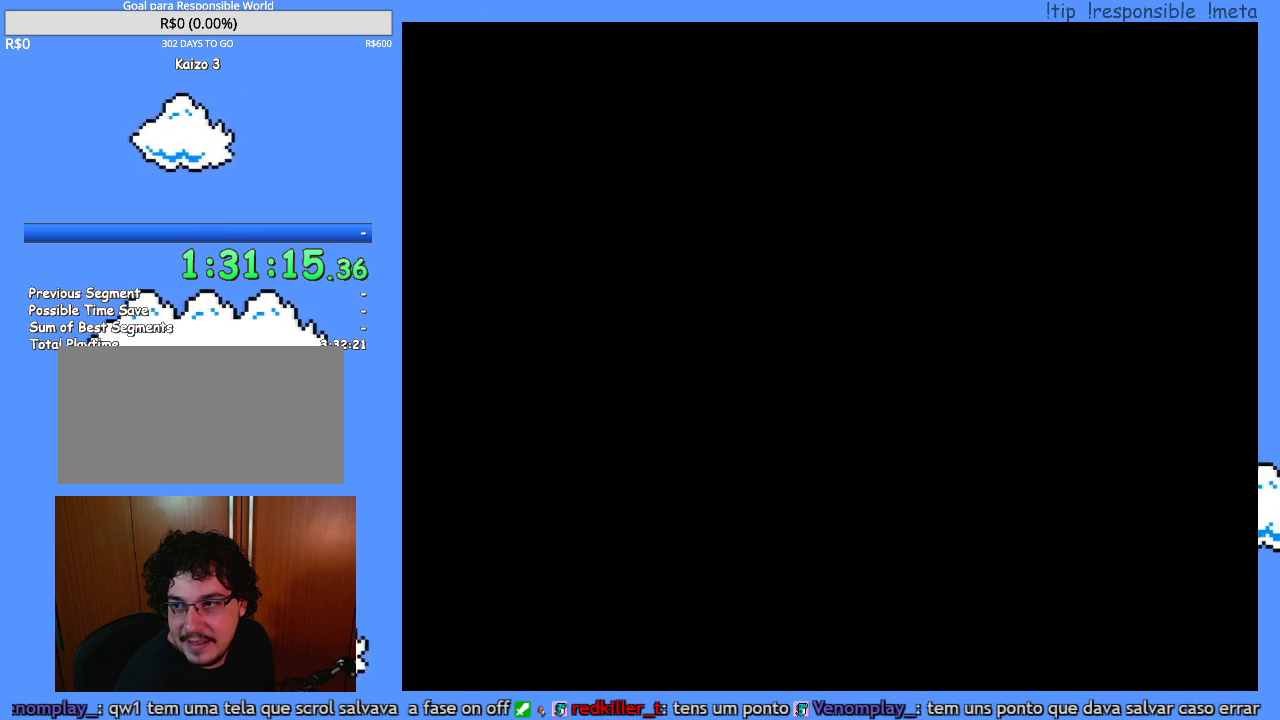
{"buttons": ["B"], "events": []}
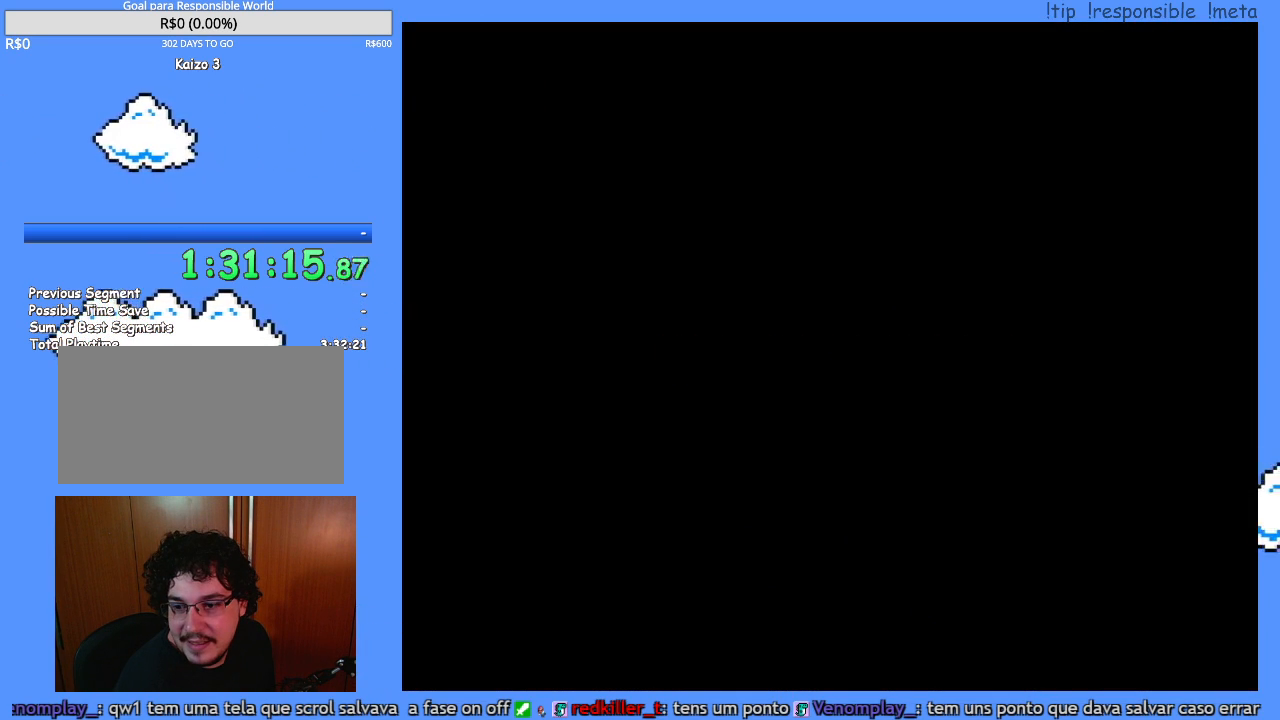
{"buttons": ["Y"], "events": [[350, "B", "up"], [417, "Y", "down"]]}
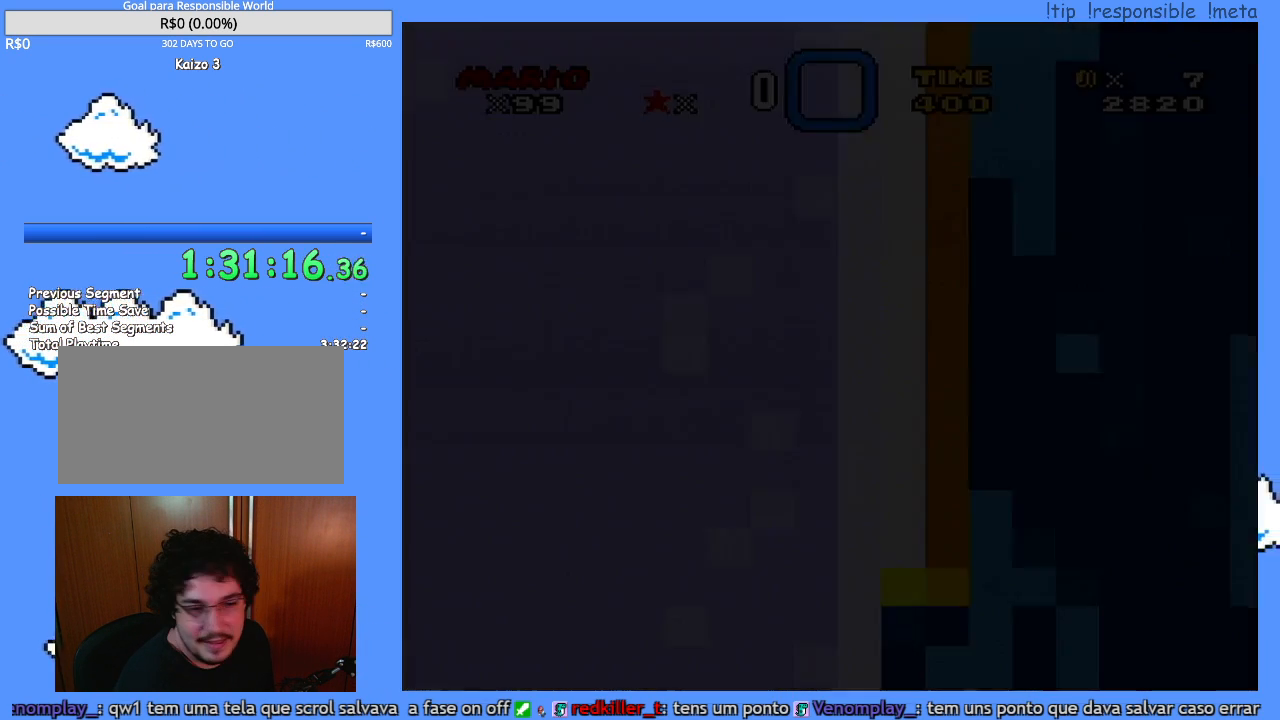
{"buttons": ["Y", "DPAD_RIGHT"], "events": [[17, "DPAD_RIGHT", "down"]]}
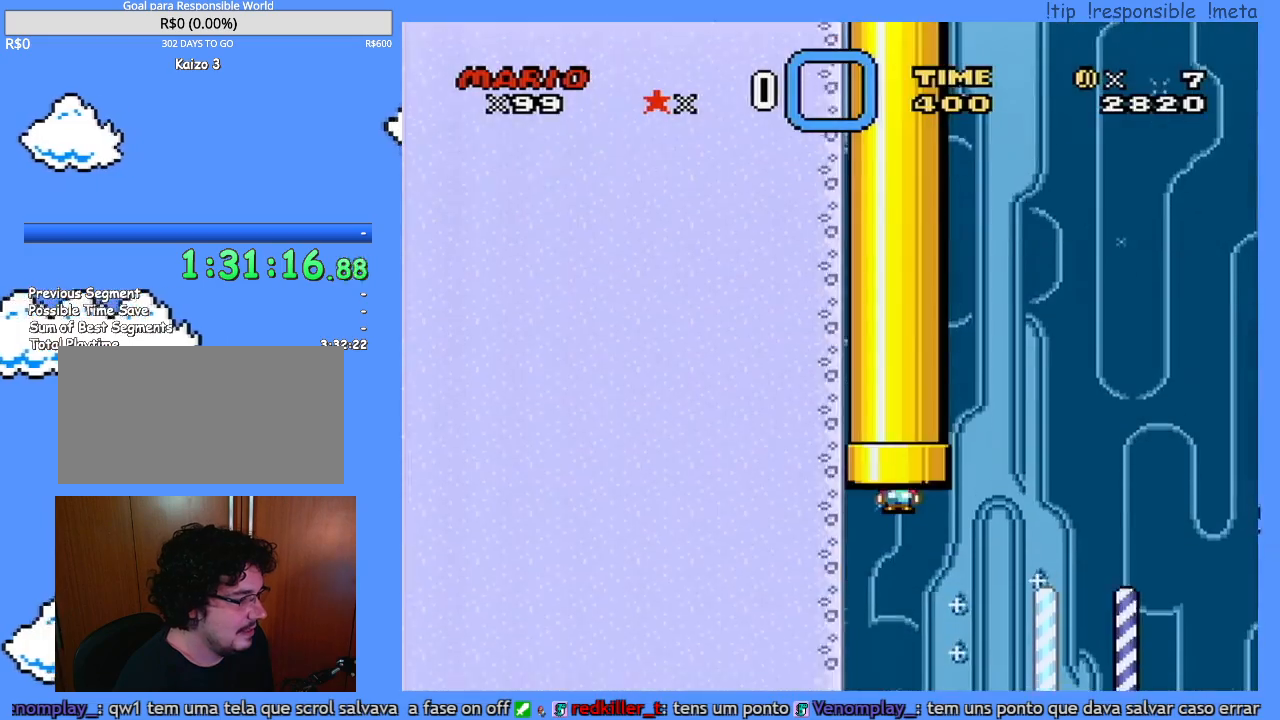
{"buttons": ["Y", "DPAD_RIGHT"], "events": []}
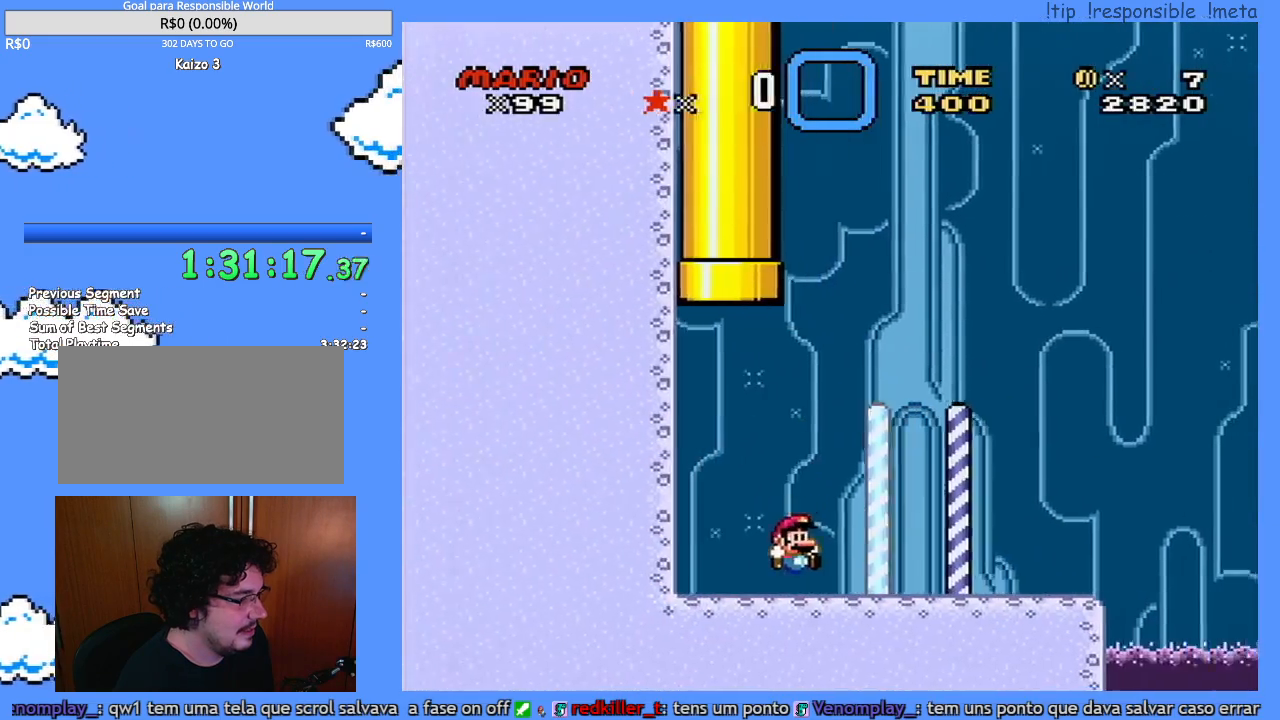
{"buttons": ["Y", "DPAD_RIGHT"], "events": []}
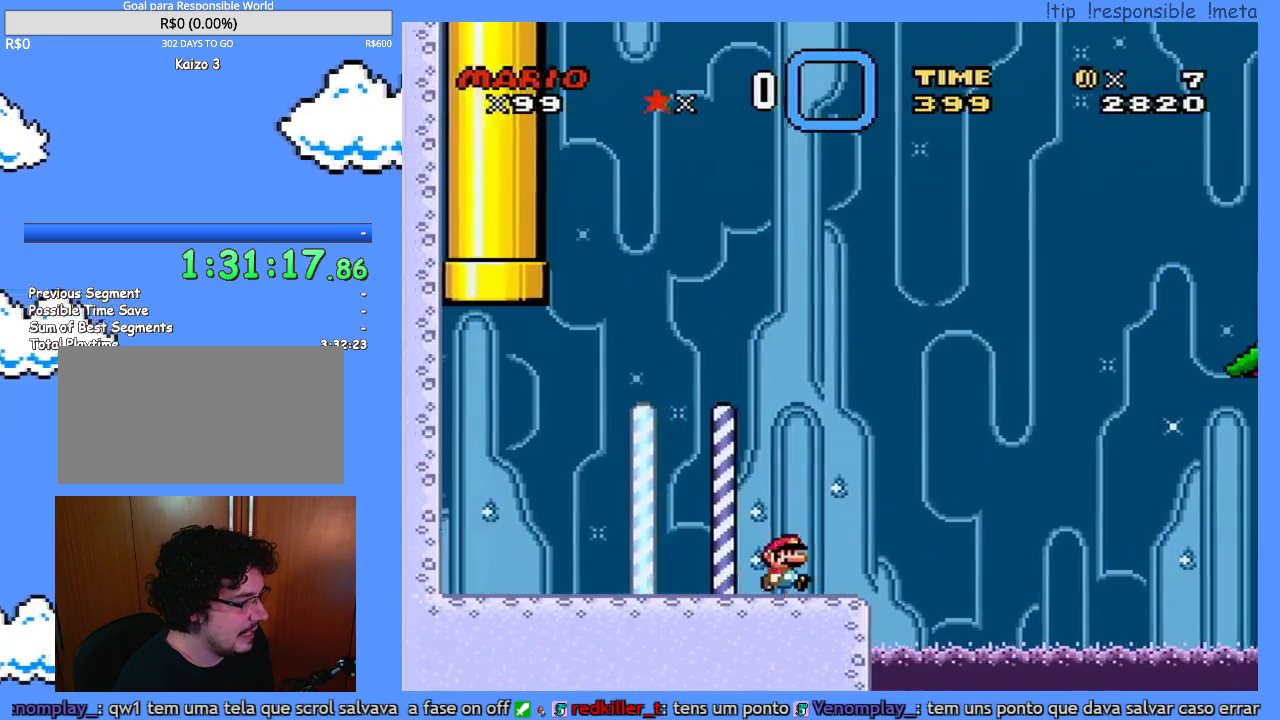
{"buttons": ["B", "Y", "DPAD_RIGHT"], "events": [[133, "B", "down"]]}
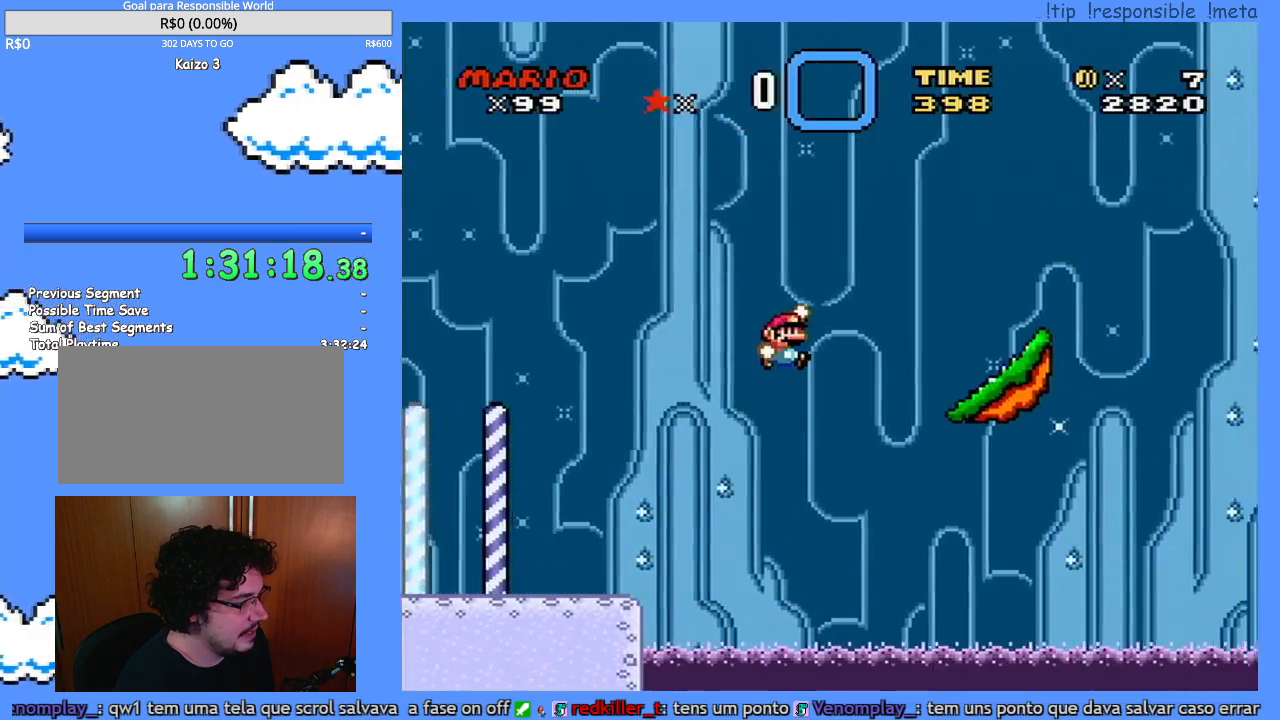
{"buttons": [], "events": [[233, "B", "up"], [233, "DPAD_RIGHT", "up"], [300, "DPAD_LEFT", "down"], [417, "DPAD_LEFT", "up"], [483, "Y", "up"]]}
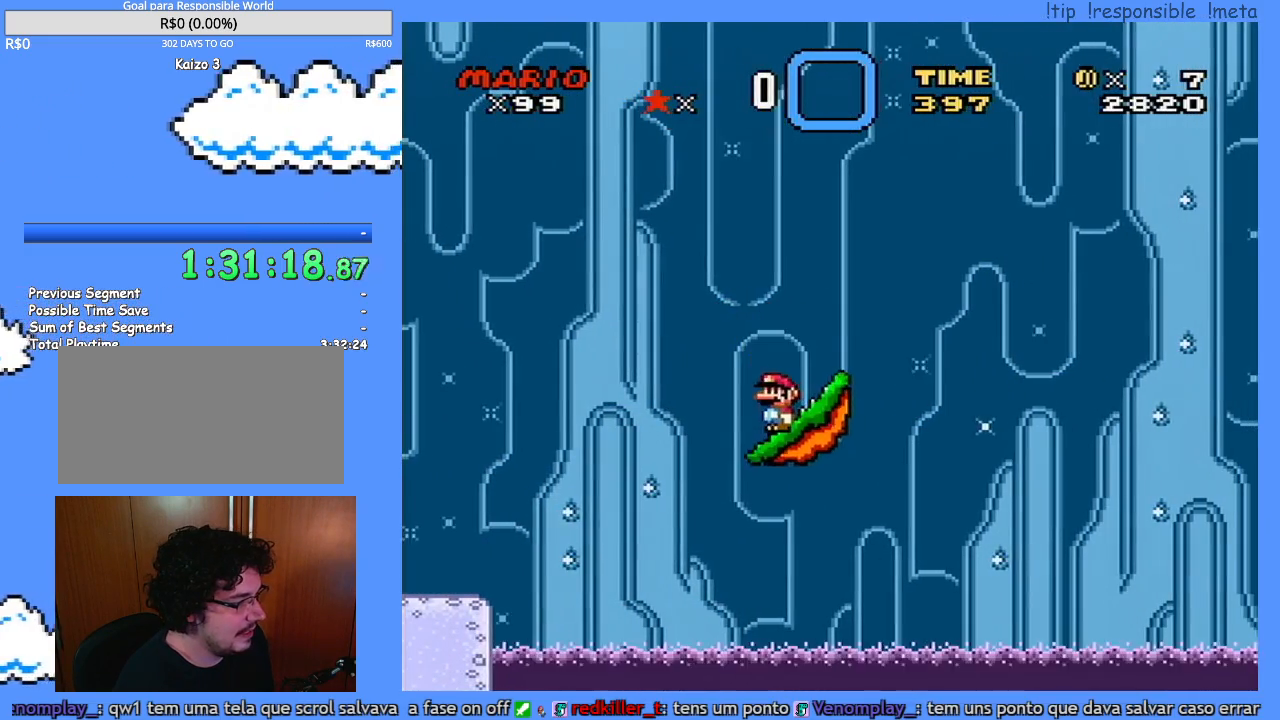
{"buttons": [], "events": []}
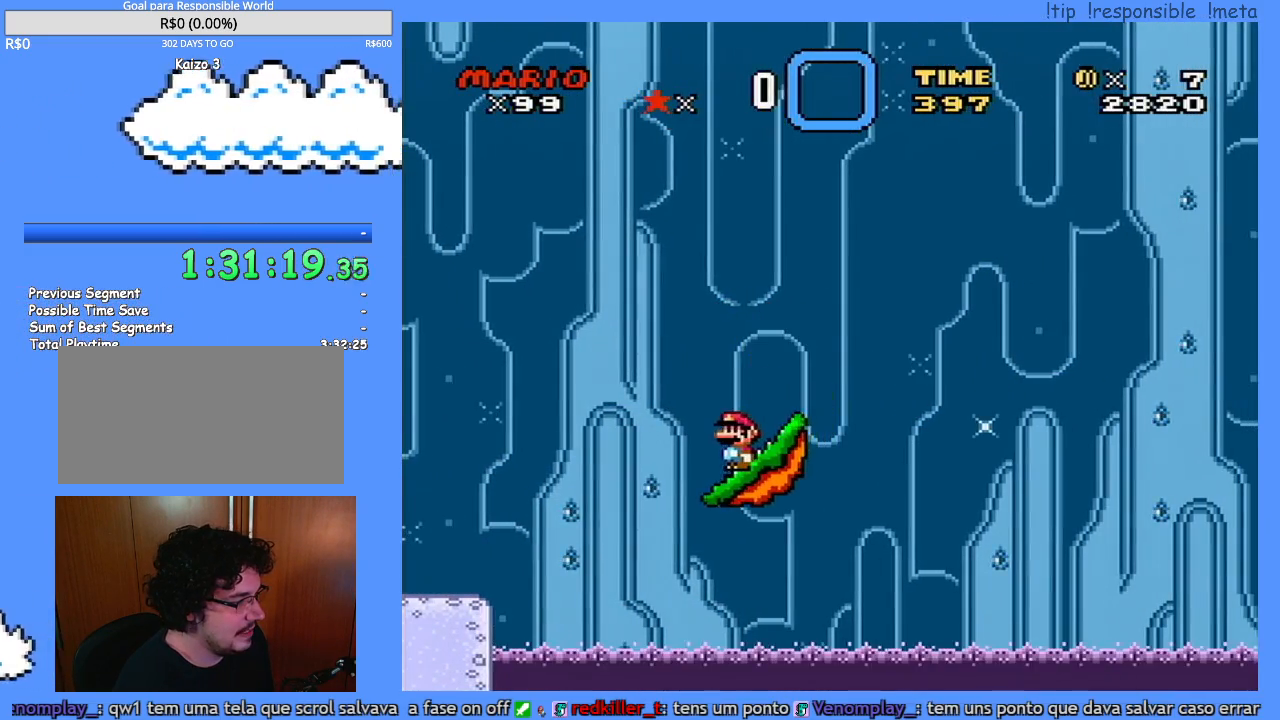
{"buttons": [], "events": []}
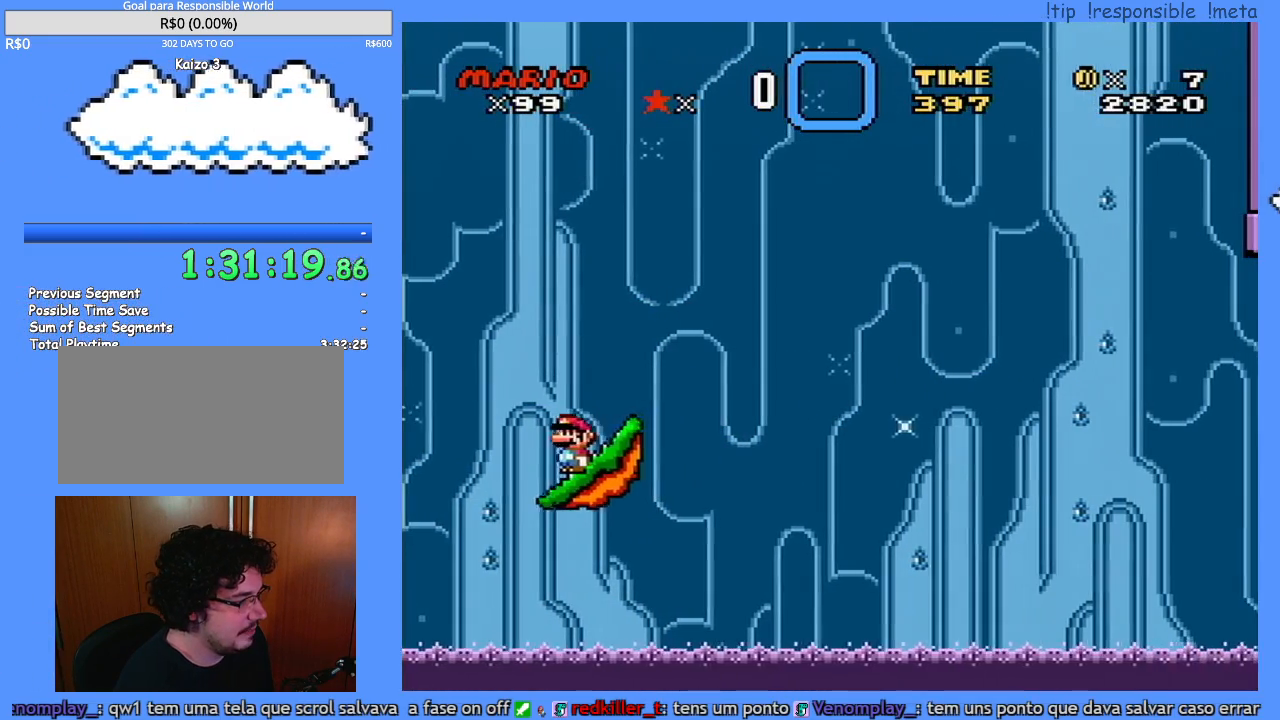
{"buttons": [], "events": []}
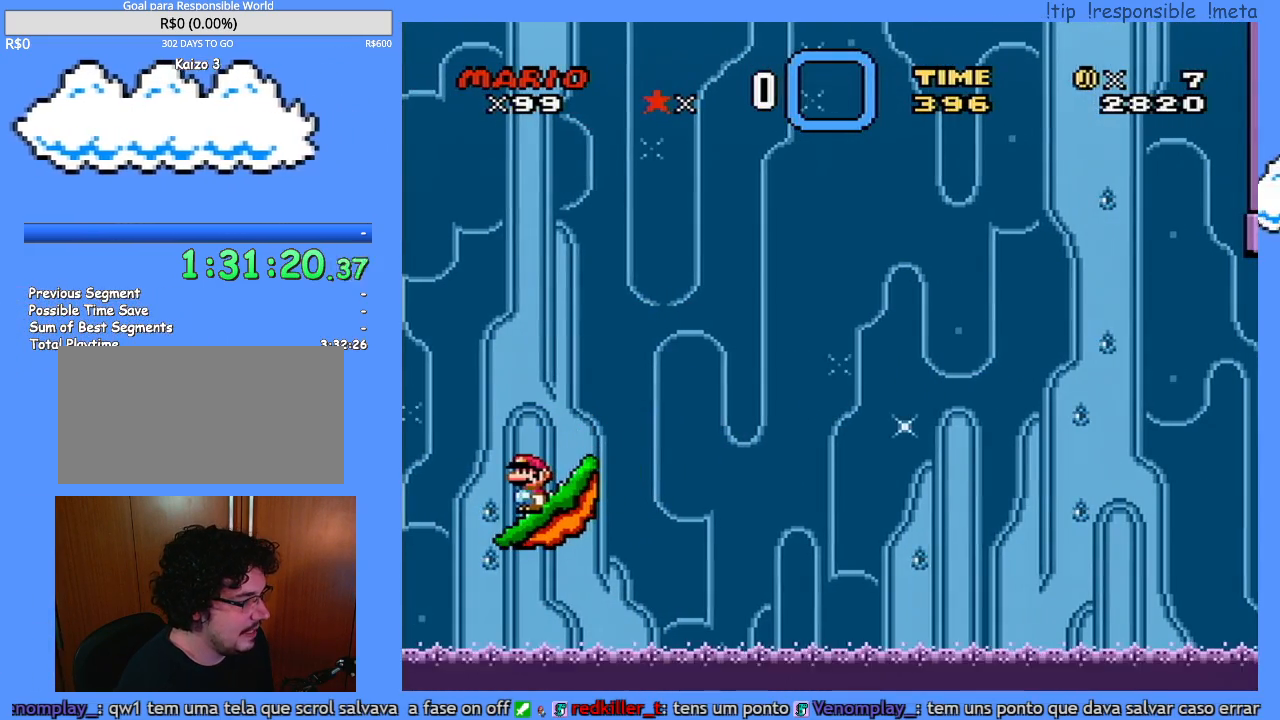
{"buttons": [], "events": []}
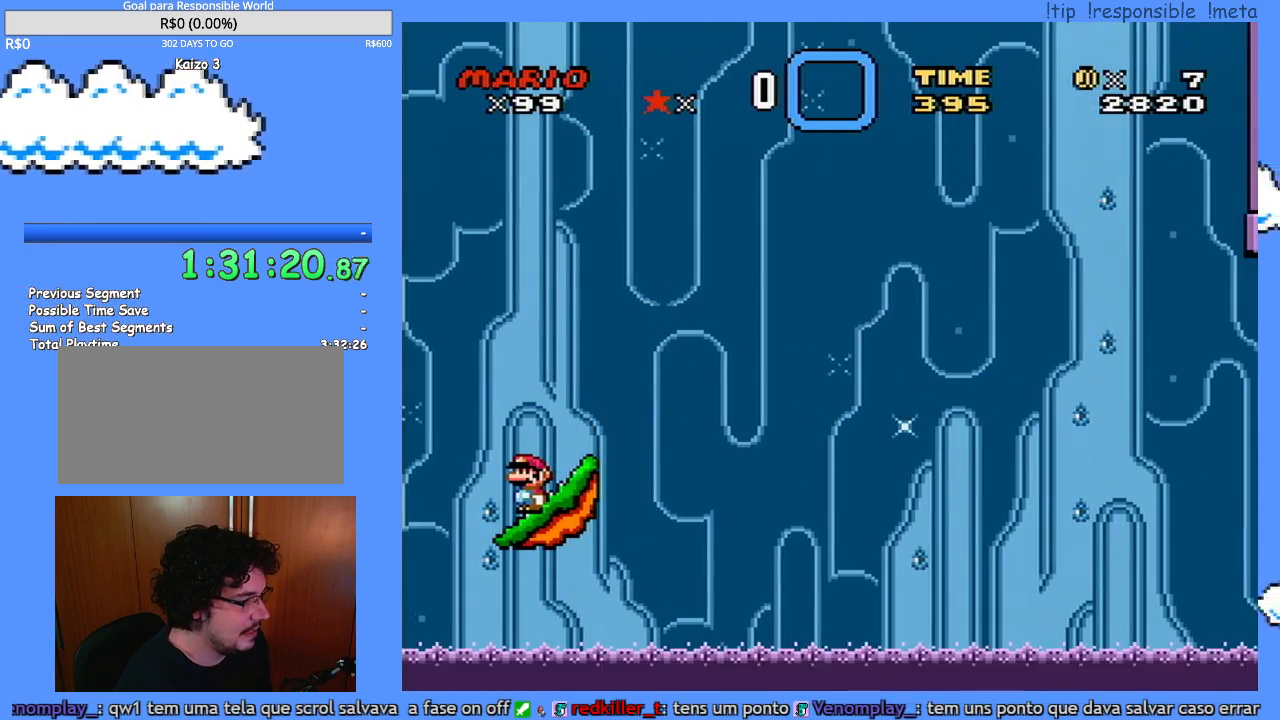
{"buttons": ["Y"], "events": [[333, "Y", "down"]]}
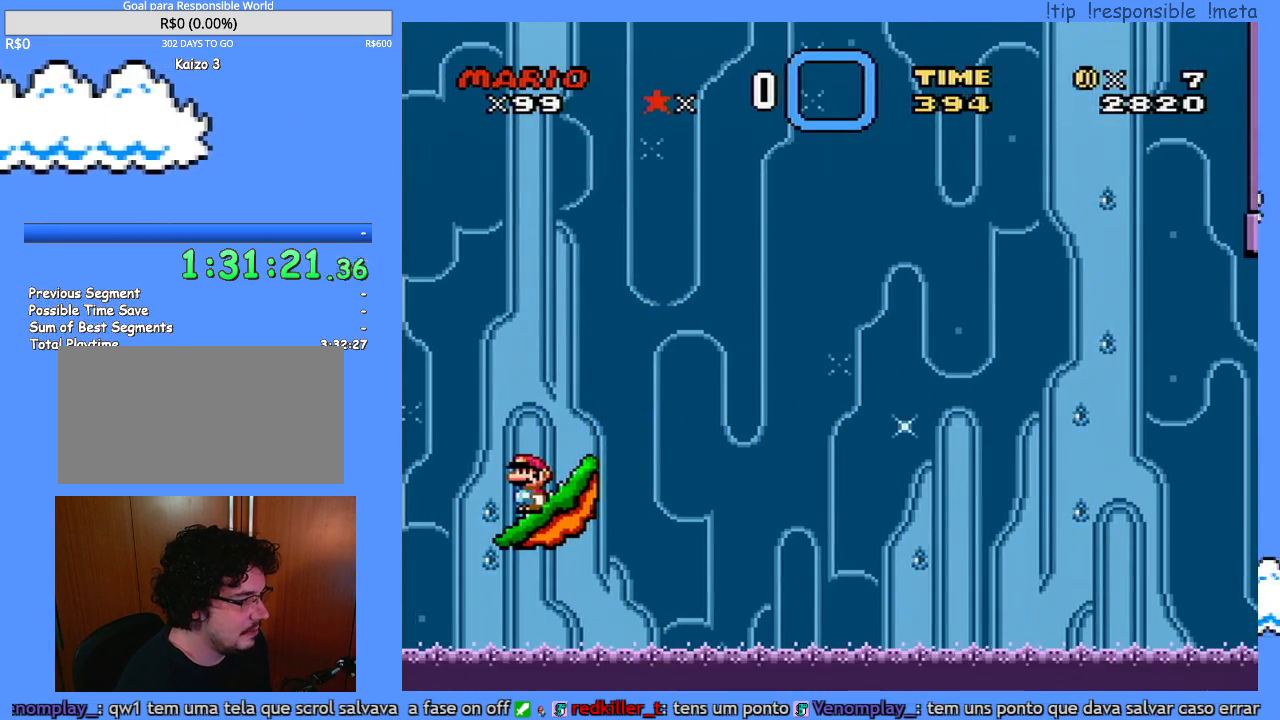
{"buttons": ["Y"], "events": []}
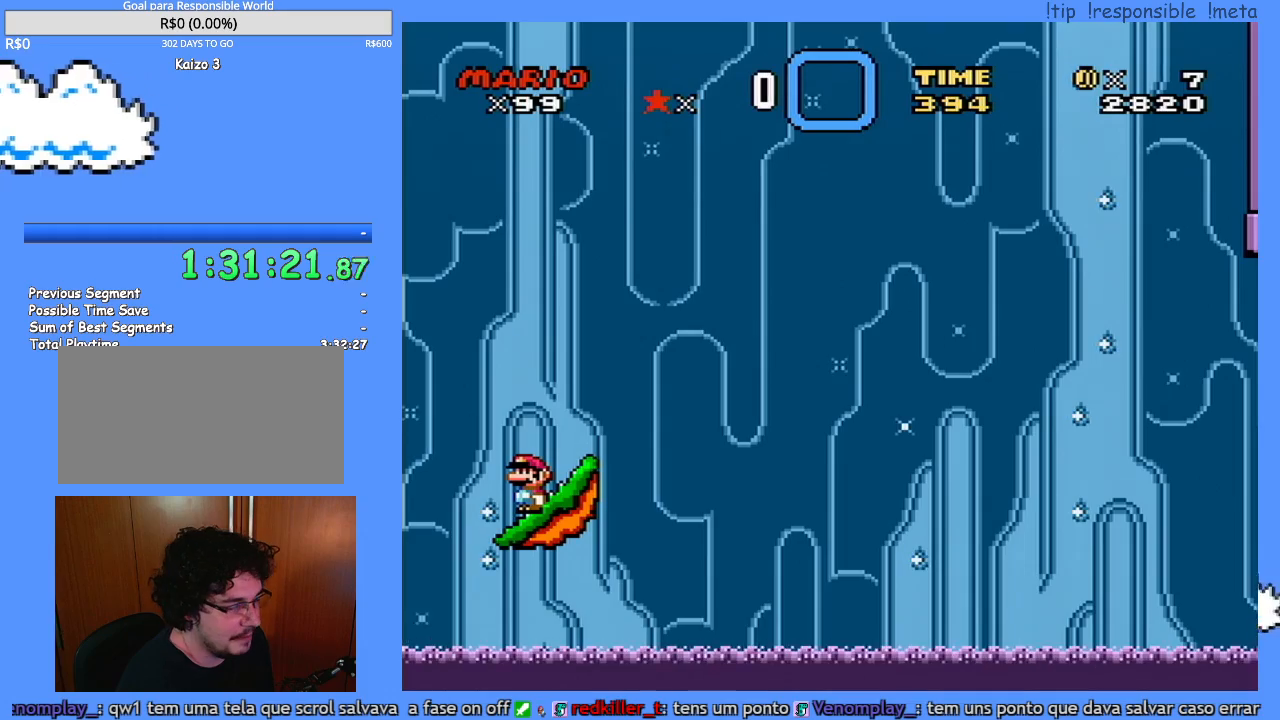
{"buttons": ["Y"], "events": []}
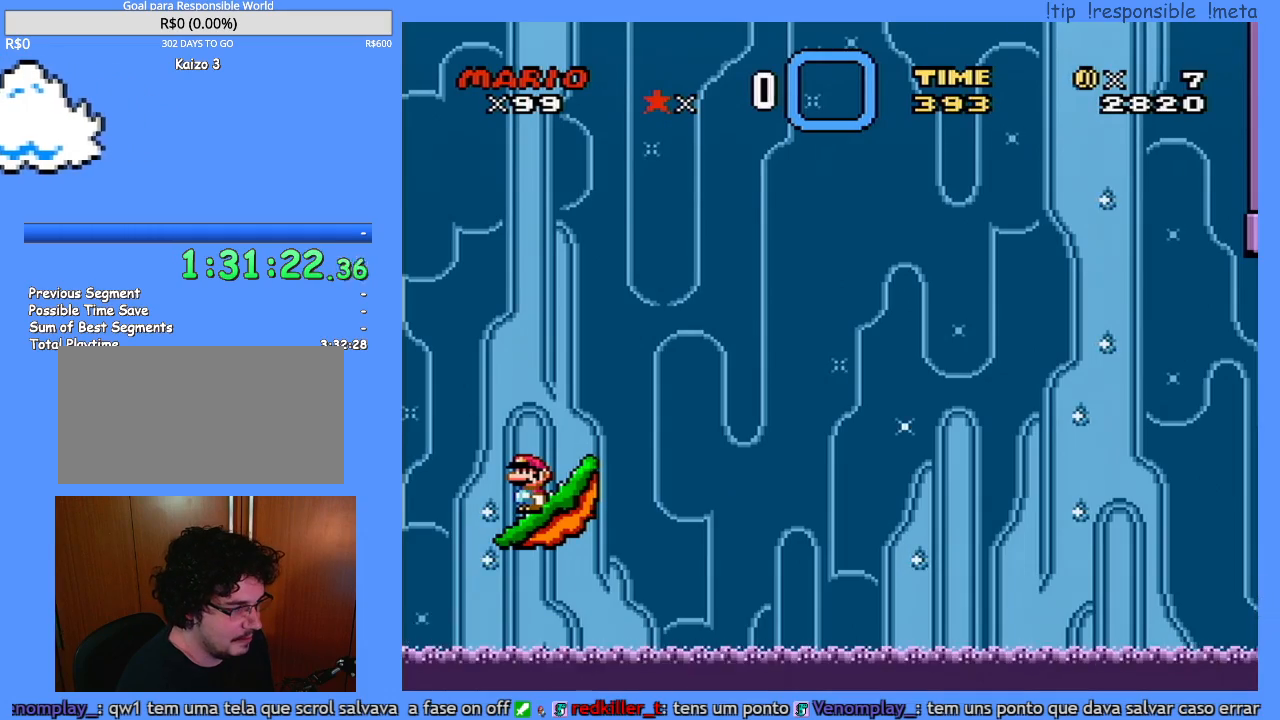
{"buttons": ["Y"], "events": []}
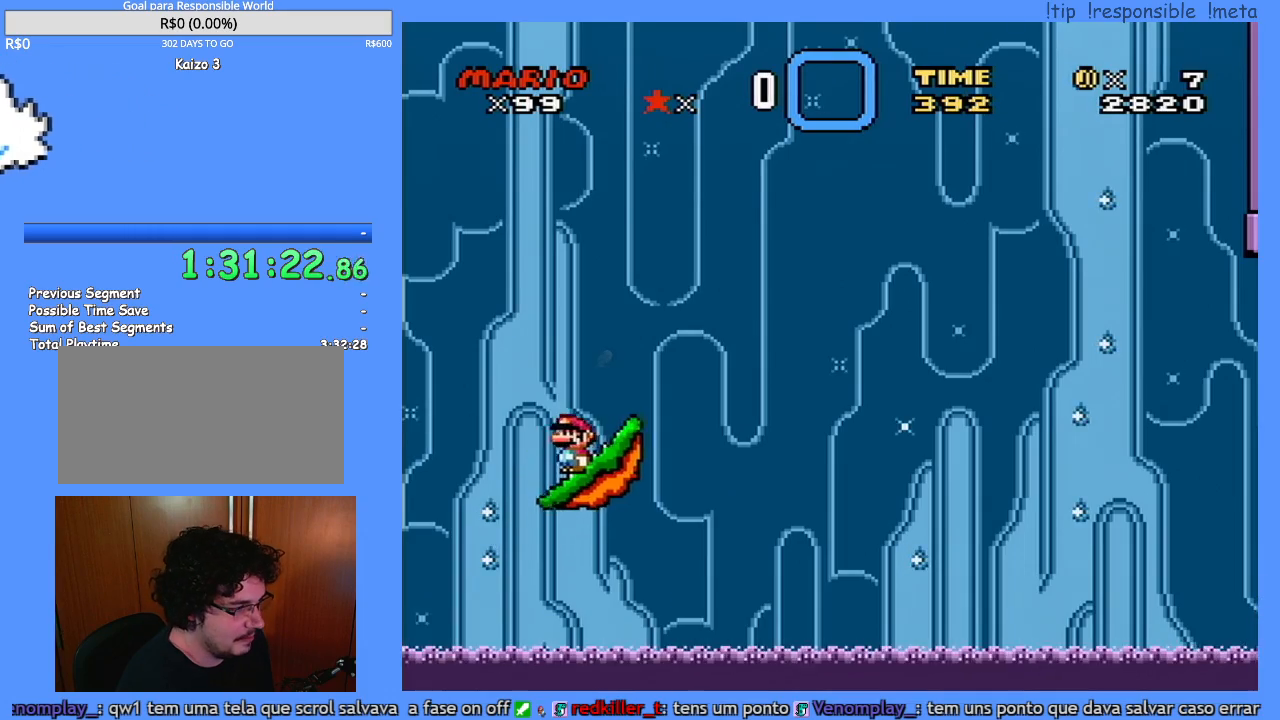
{"buttons": ["Y"], "events": []}
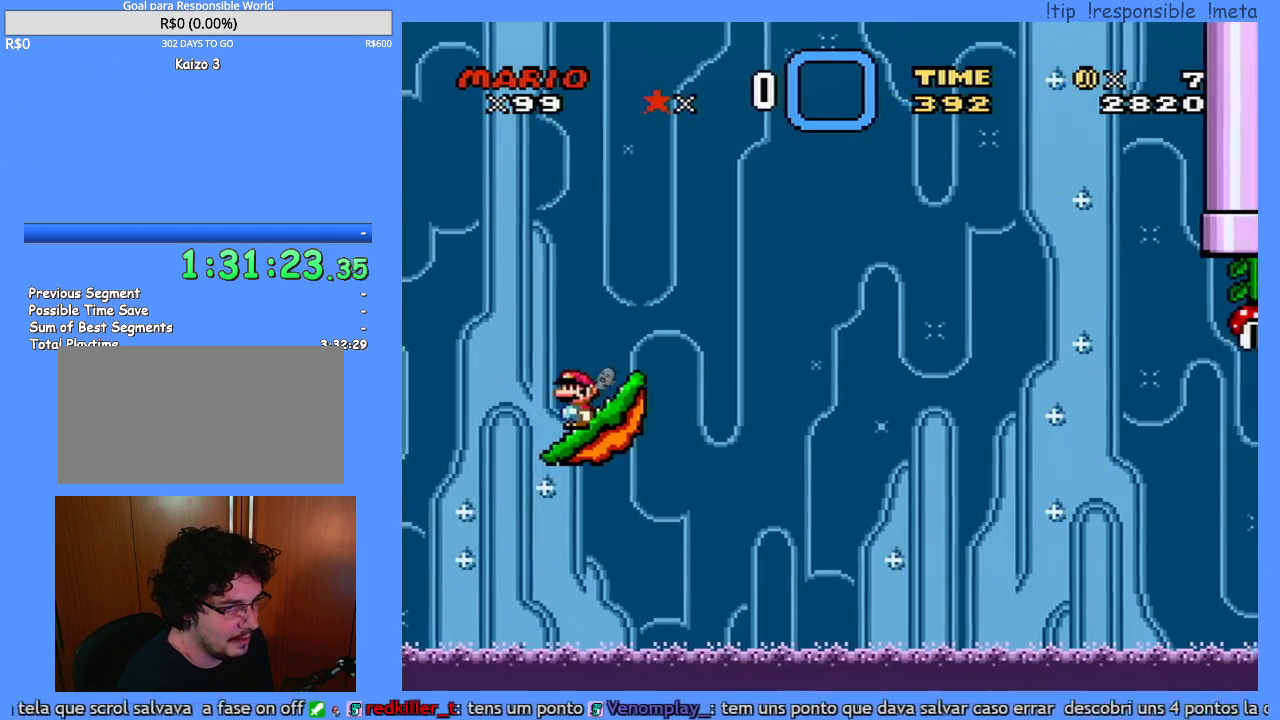
{"buttons": ["Y"], "events": []}
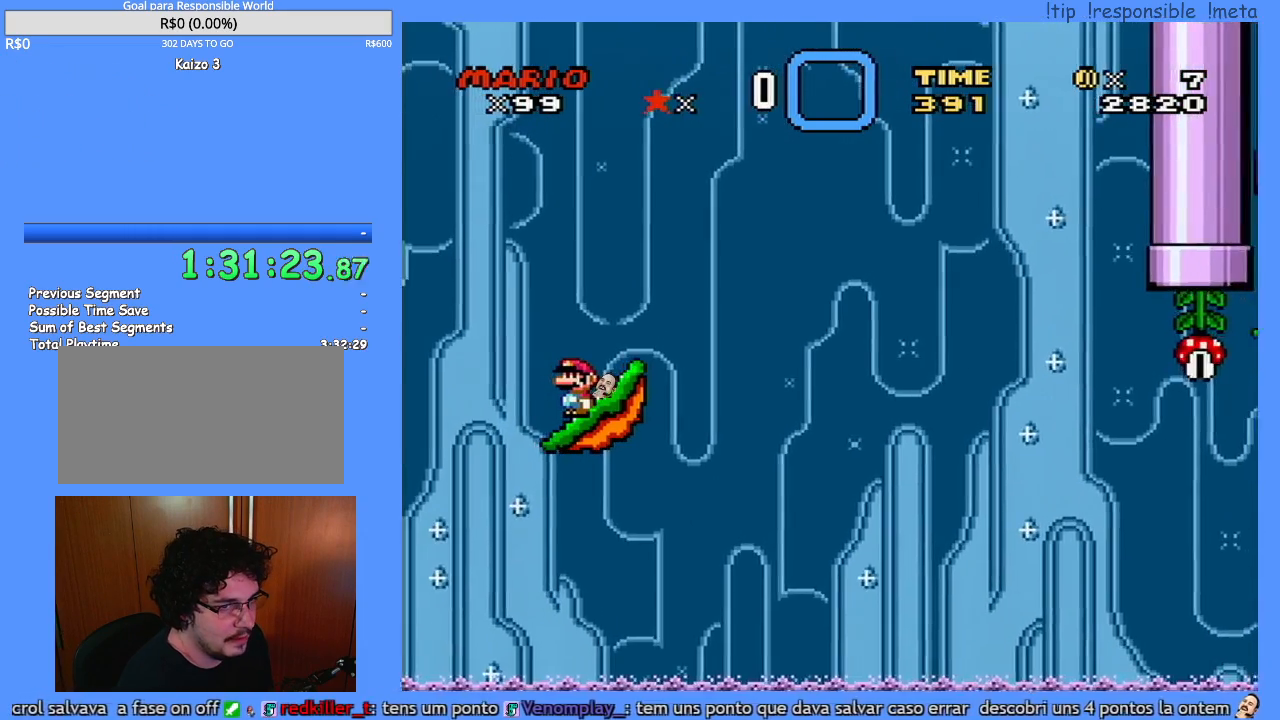
{"buttons": ["Y"], "events": []}
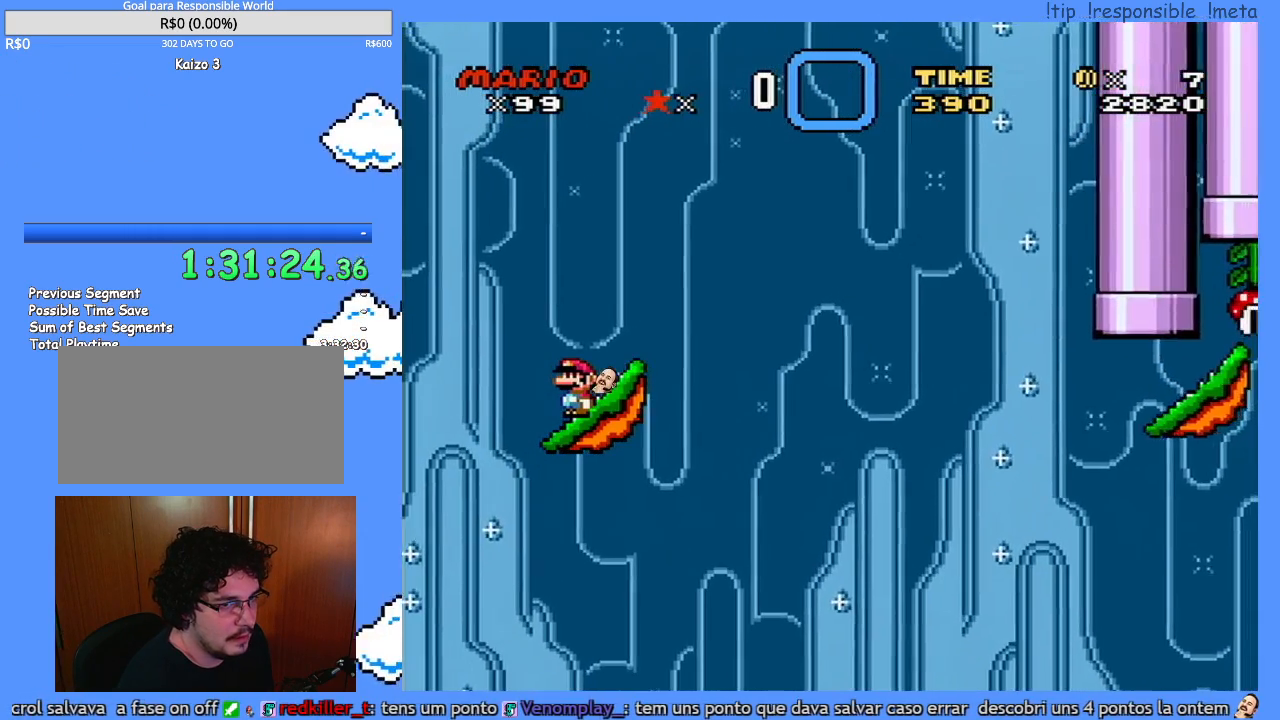
{"buttons": ["Y", "DPAD_RIGHT"], "events": [[450, "DPAD_RIGHT", "down"]]}
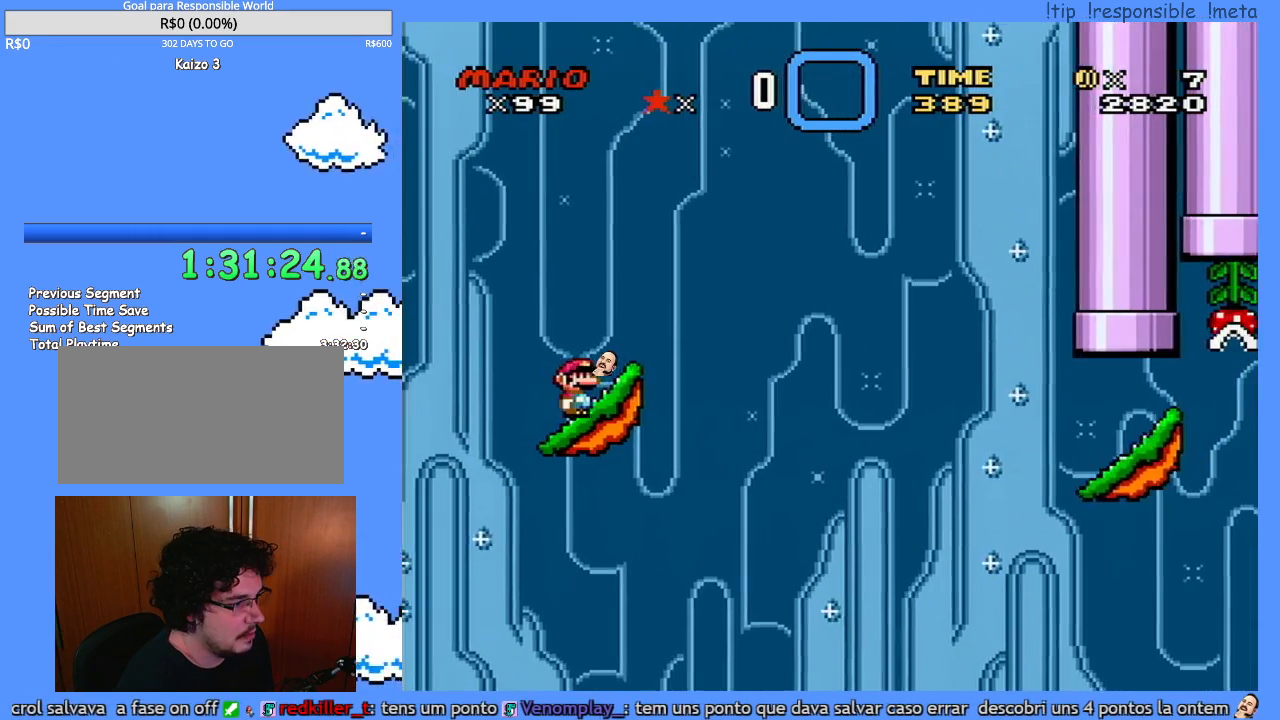
{"buttons": ["B", "Y", "DPAD_RIGHT"], "events": [[183, "B", "down"], [183, "DPAD_RIGHT", "up"], [183, "DPAD_UP", "down"], [200, "DPAD_LEFT", "down"], [200, "DPAD_UP", "up"], [233, "DPAD_UP", "down"], [267, "DPAD_LEFT", "up"], [267, "DPAD_RIGHT", "down"], [267, "DPAD_UP", "up"]]}